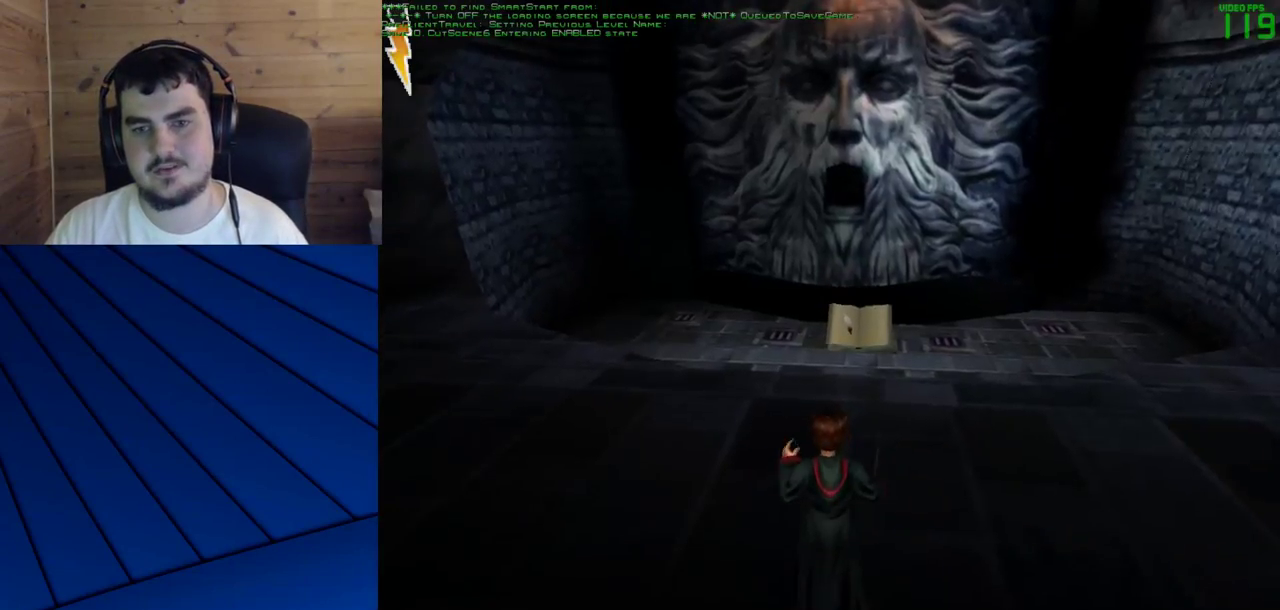
Gameplay with keyboard and mouse; each line is a JSON object with the keys and mouse buttons held at the frame after it. "events" lists presses ("down") and releases ("up") of "a", "d", "e", "f", "q", "s", "shift", "w", "mouse_left" and "mouse_right" between this image and that frame as [ms after this image, input, new state], when the widget could be followed in between. "mouse_left", "mouse_right" = the "left", "right" buttons of the "mouse" list. No other keys are recorded. Mouse movement is not recorded.
{"keys": [], "mouse": [], "events": [[467, "w", "up"]]}
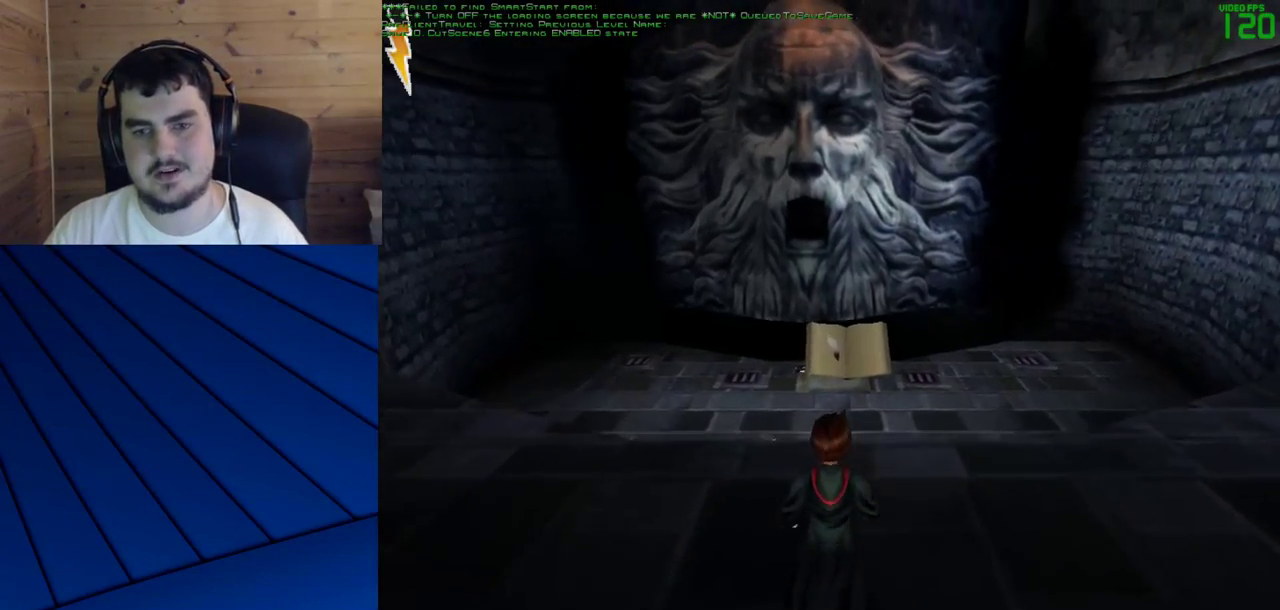
{"keys": ["w"], "mouse": [], "events": [[250, "w", "down"]]}
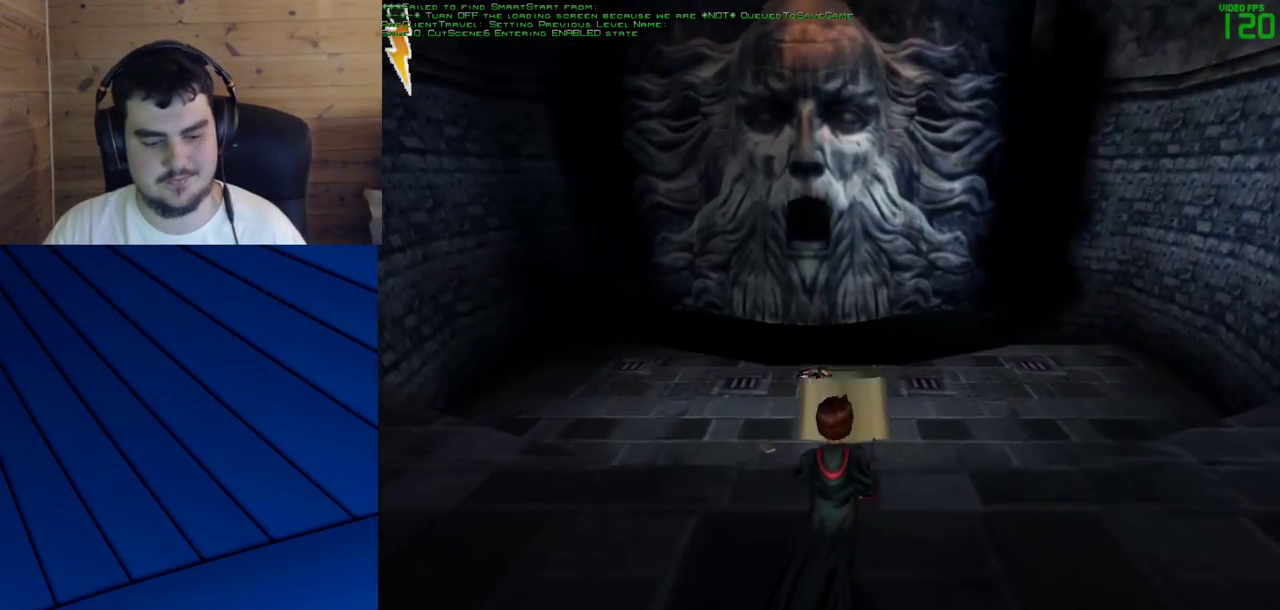
{"keys": ["w"], "mouse": [], "events": []}
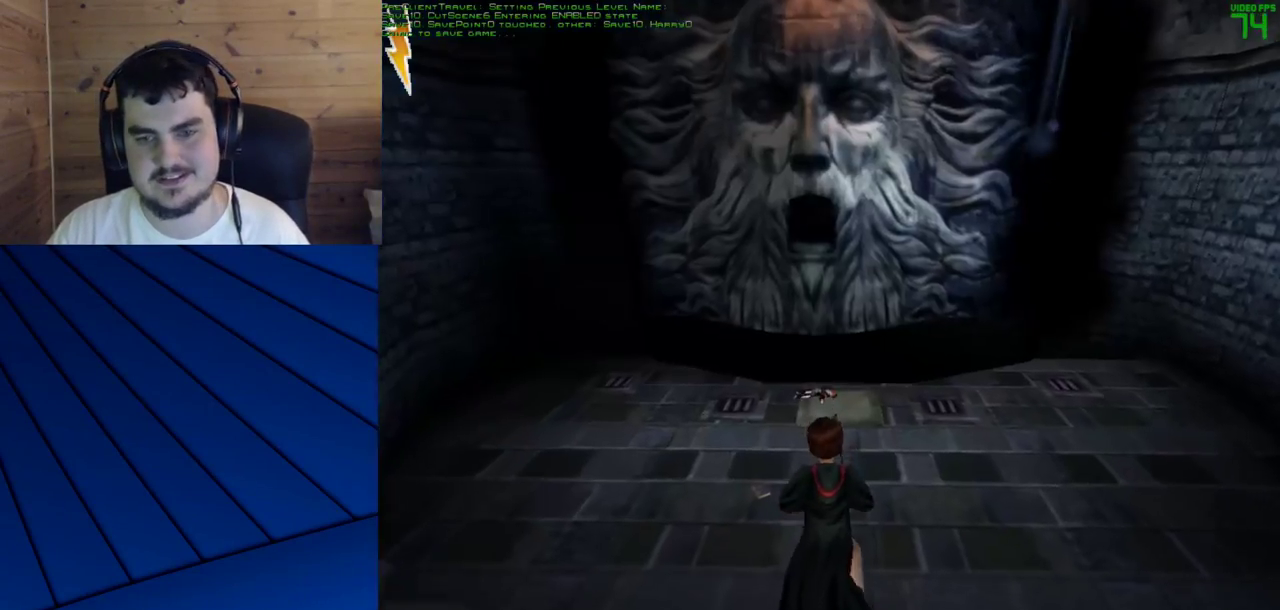
{"keys": ["w"], "mouse": [], "events": []}
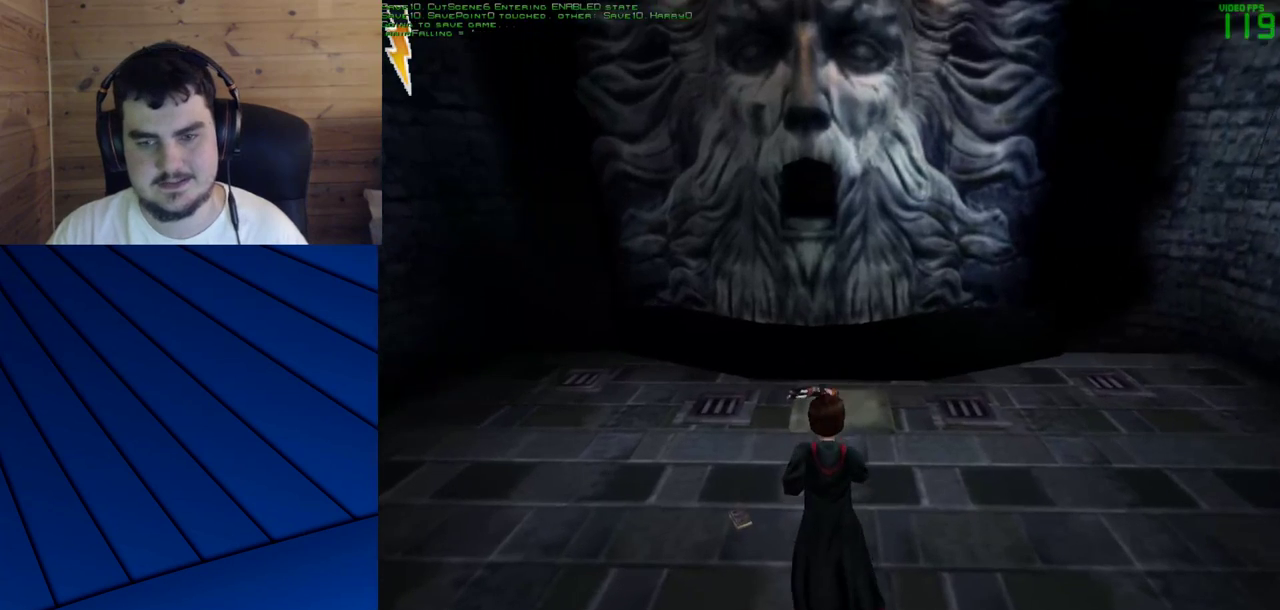
{"keys": ["w"], "mouse": [], "events": []}
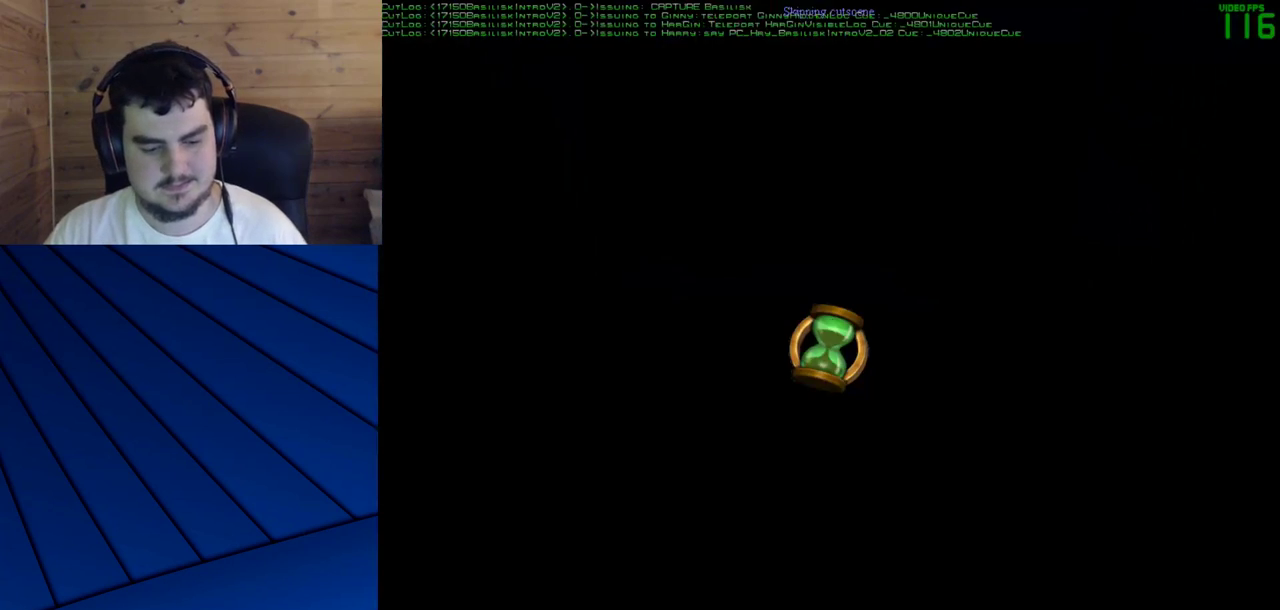
{"keys": [], "mouse": [], "events": [[83, "w", "up"], [117, "w", "down"], [217, "w", "up"]]}
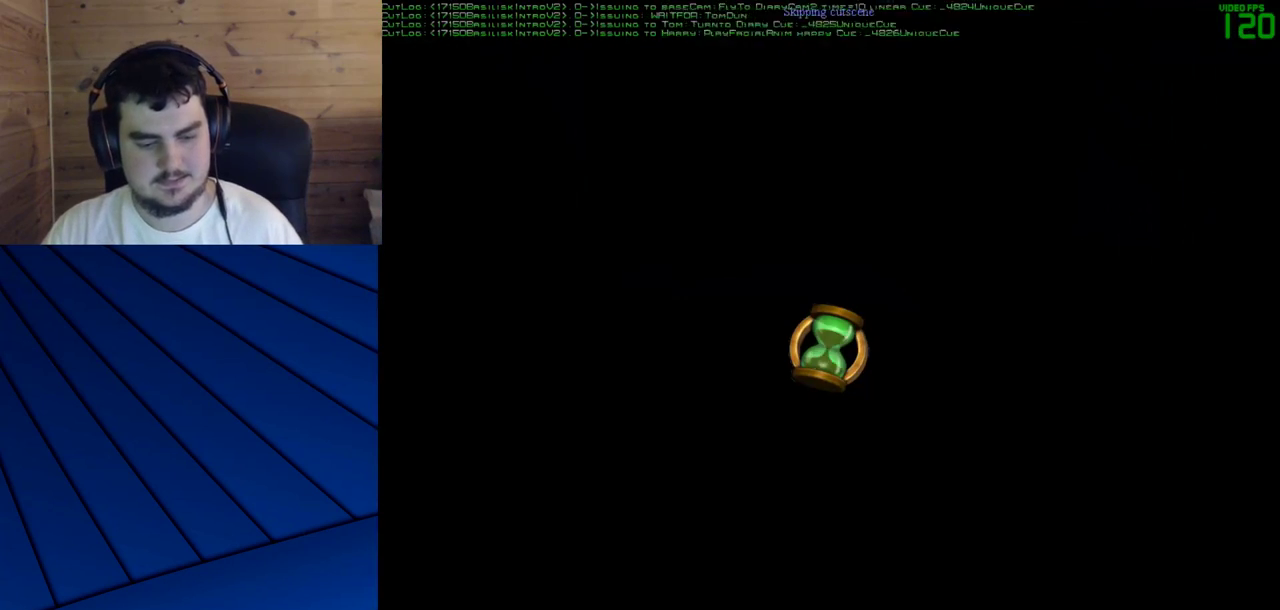
{"keys": [], "mouse": [], "events": []}
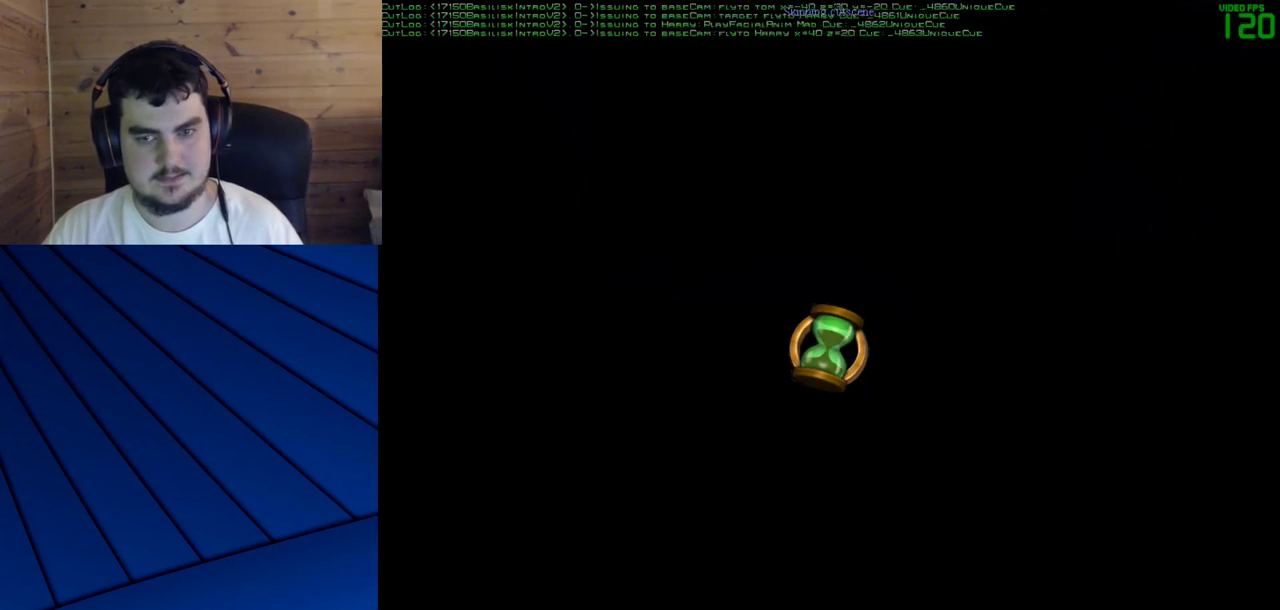
{"keys": [], "mouse": [], "events": []}
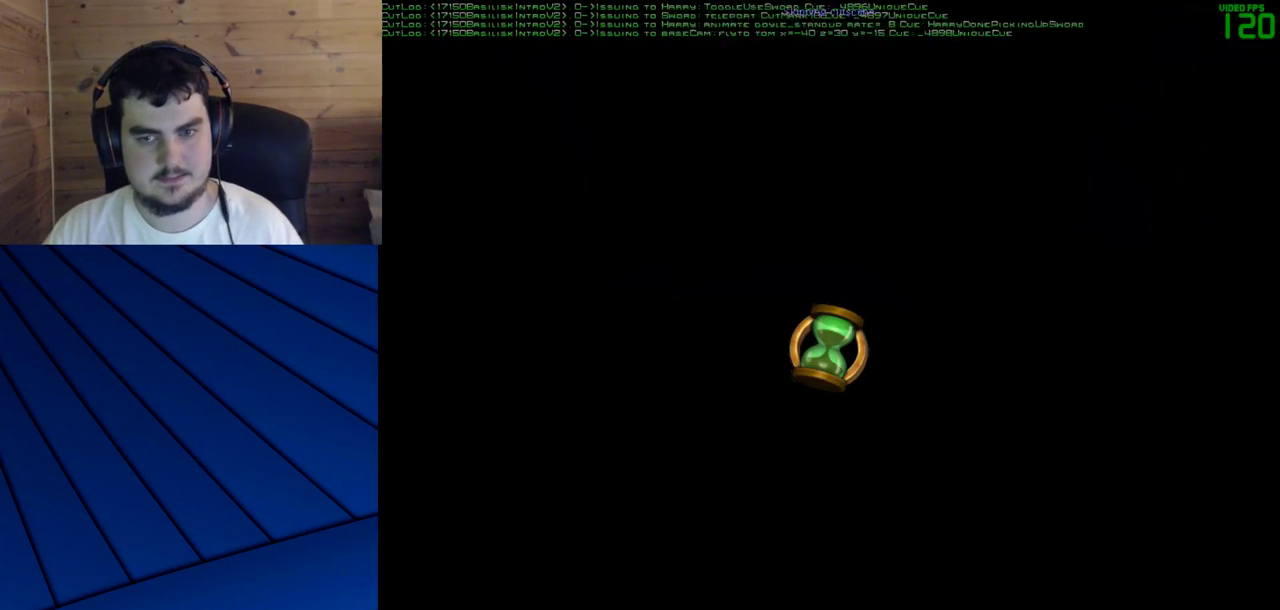
{"keys": [], "mouse": [], "events": []}
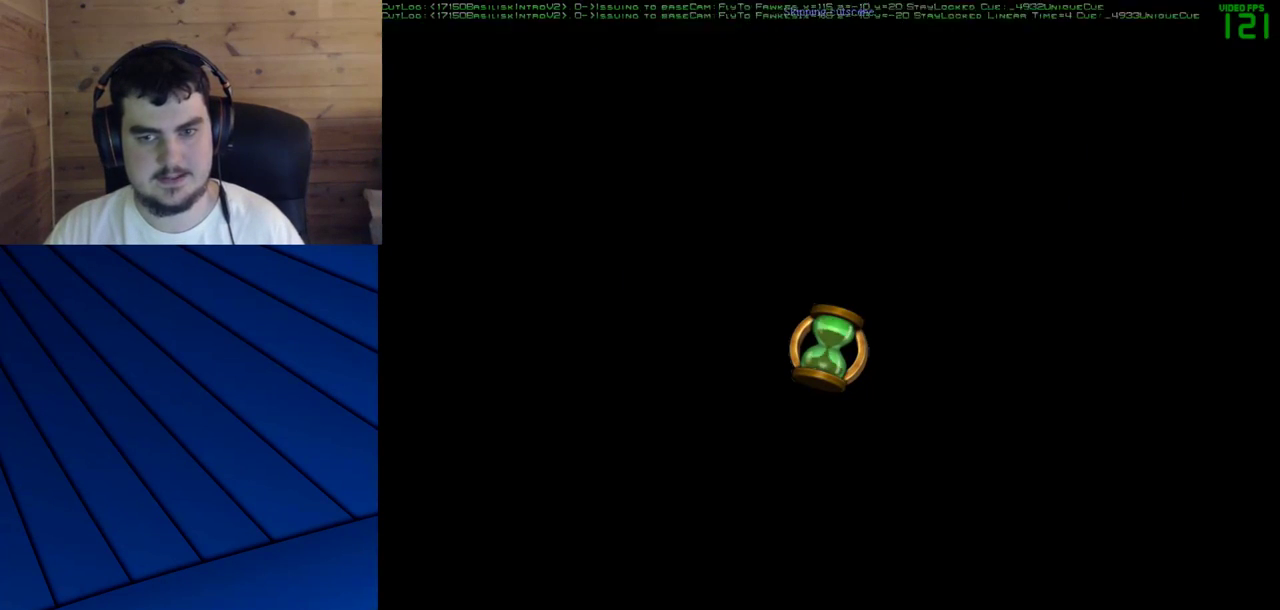
{"keys": [], "mouse": [], "events": []}
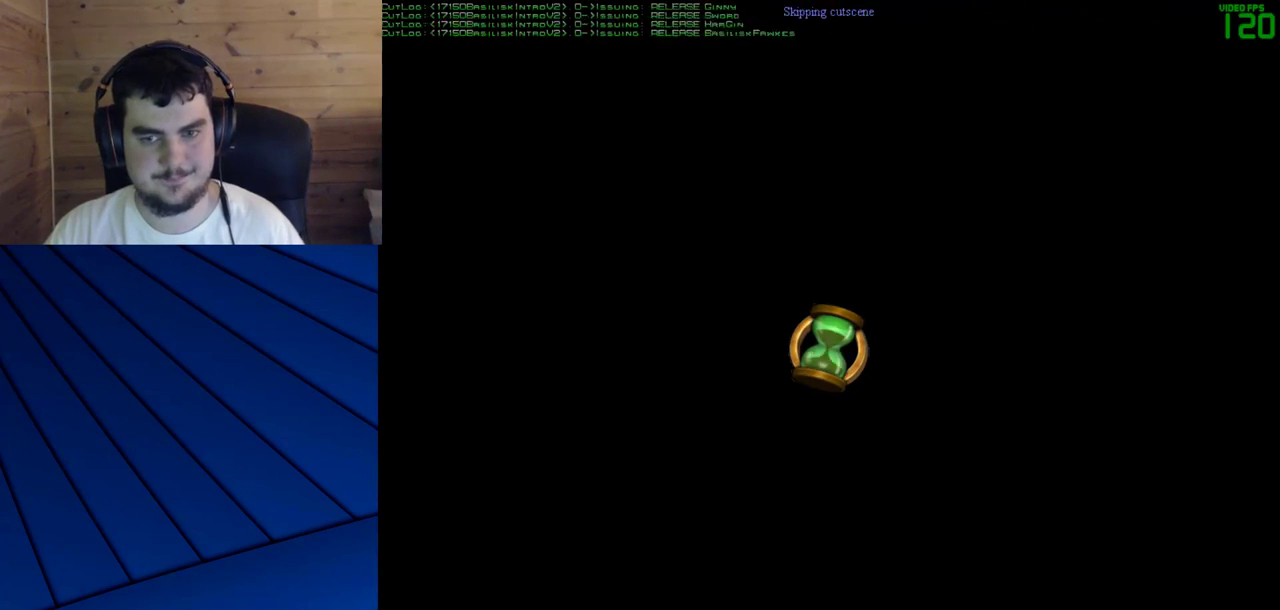
{"keys": [], "mouse": [], "events": []}
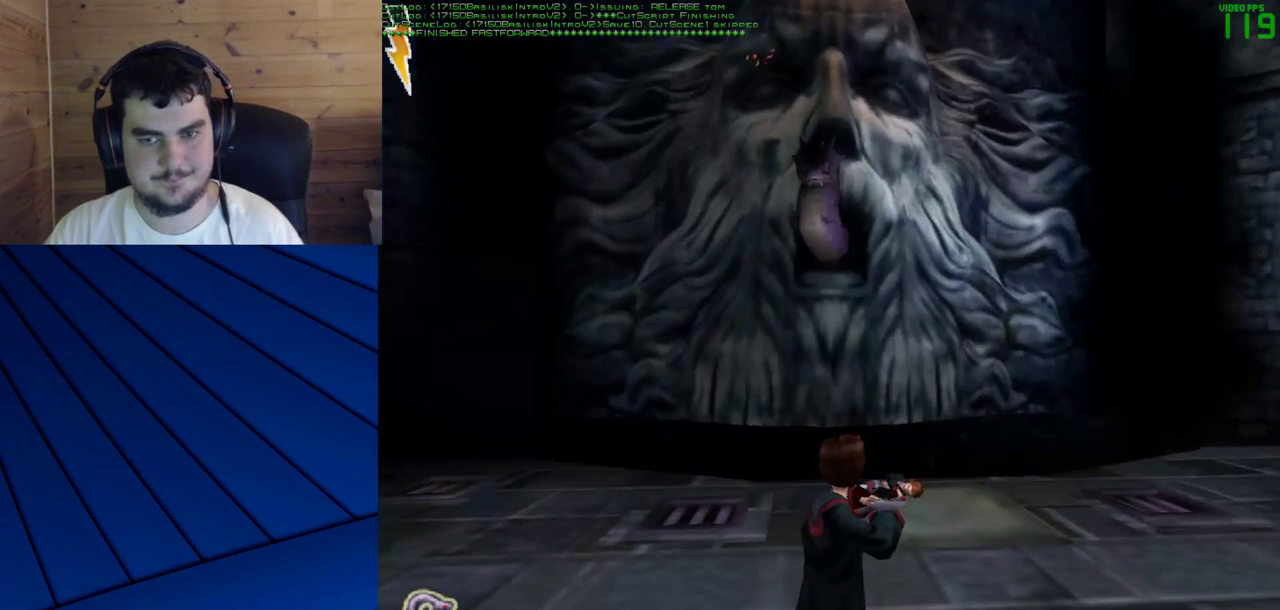
{"keys": [], "mouse": [], "events": []}
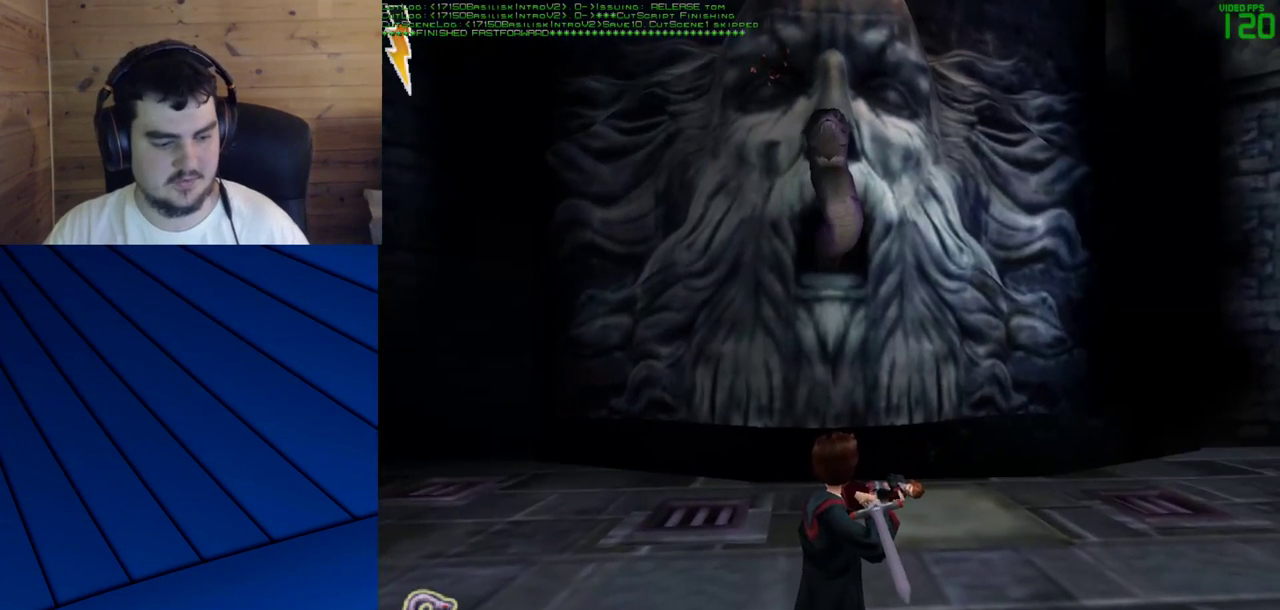
{"keys": ["s"], "mouse": [], "events": [[183, "s", "down"]]}
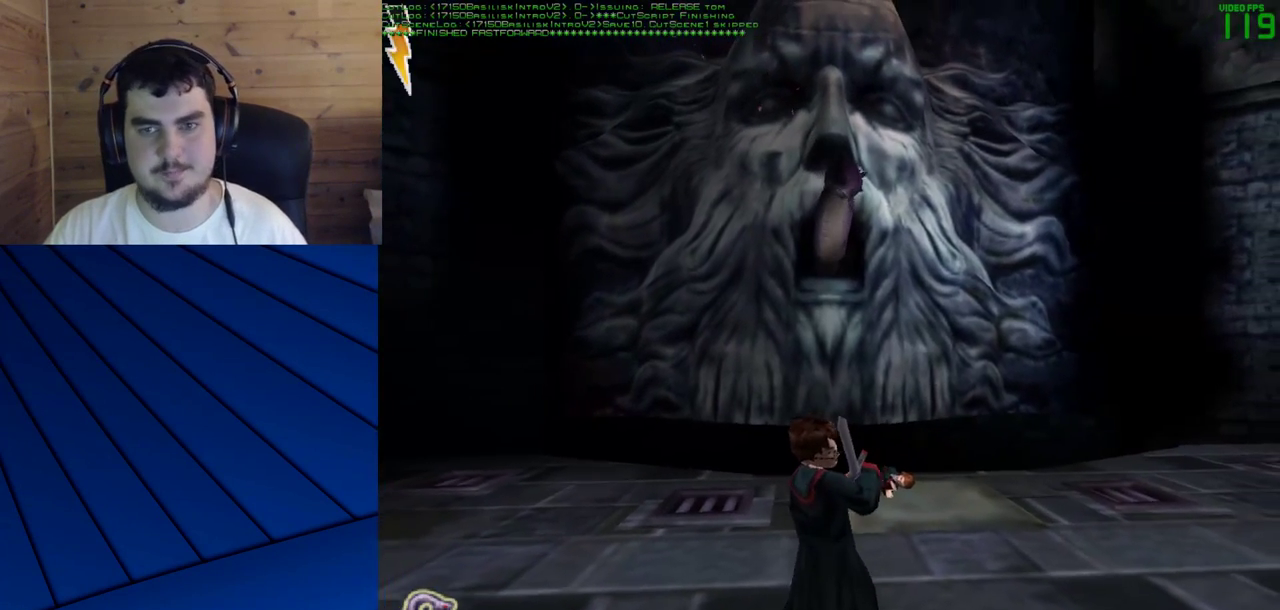
{"keys": [], "mouse": ["left"], "events": [[300, "mouse_left", "down"], [433, "s", "up"]]}
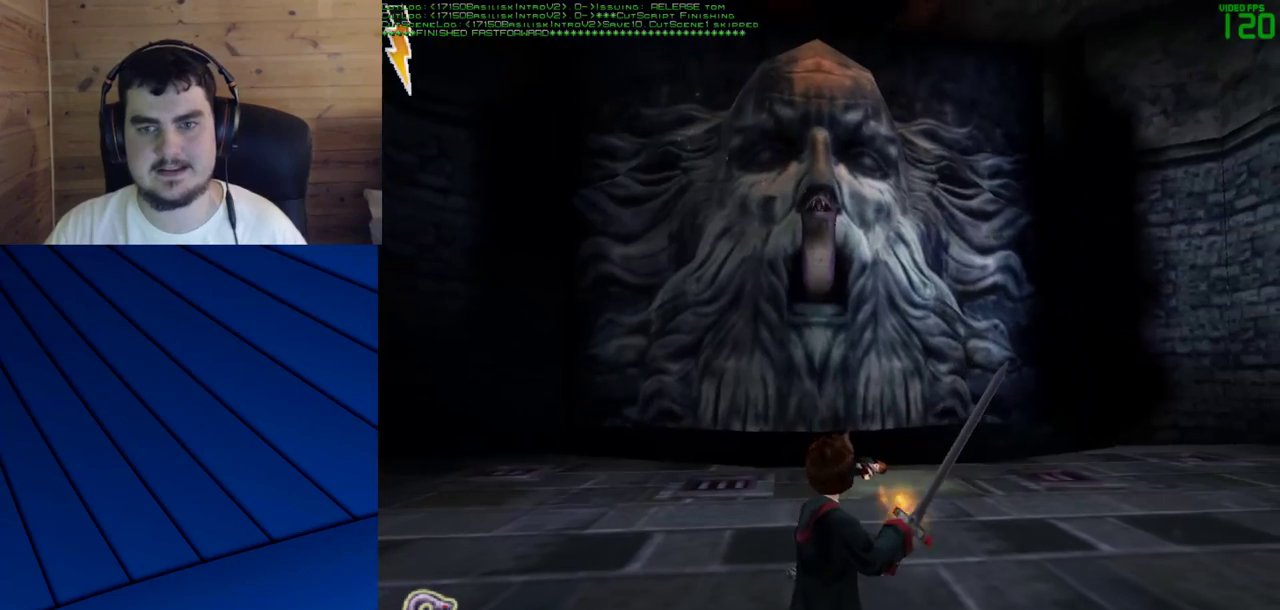
{"keys": [], "mouse": ["left"], "events": []}
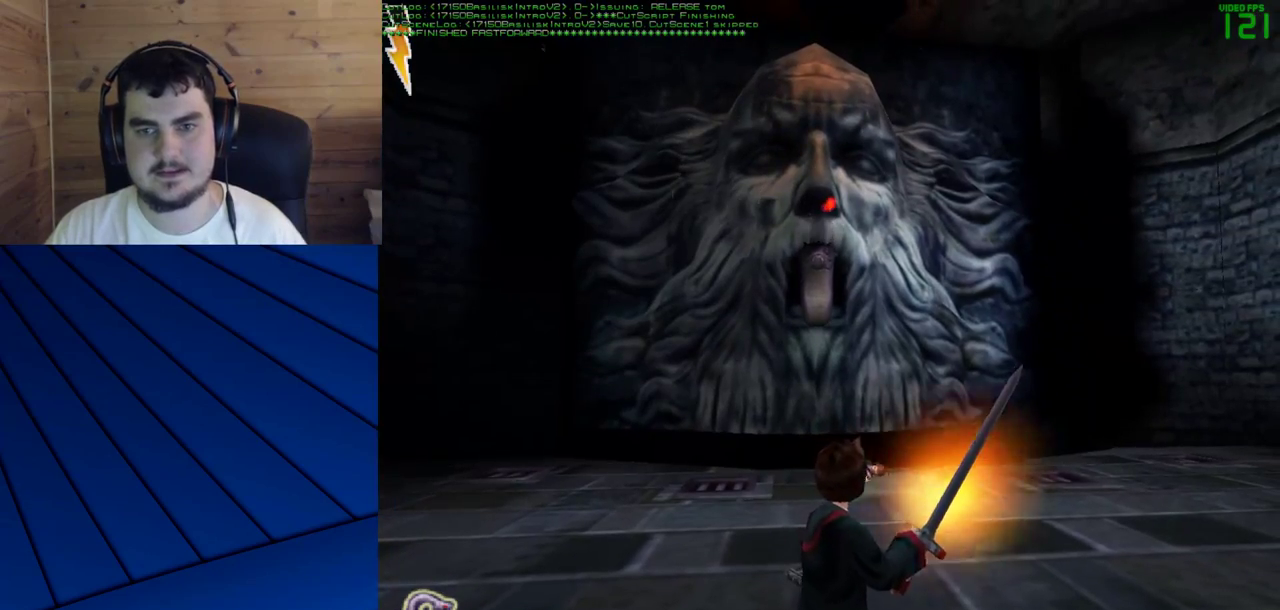
{"keys": [], "mouse": ["left"], "events": []}
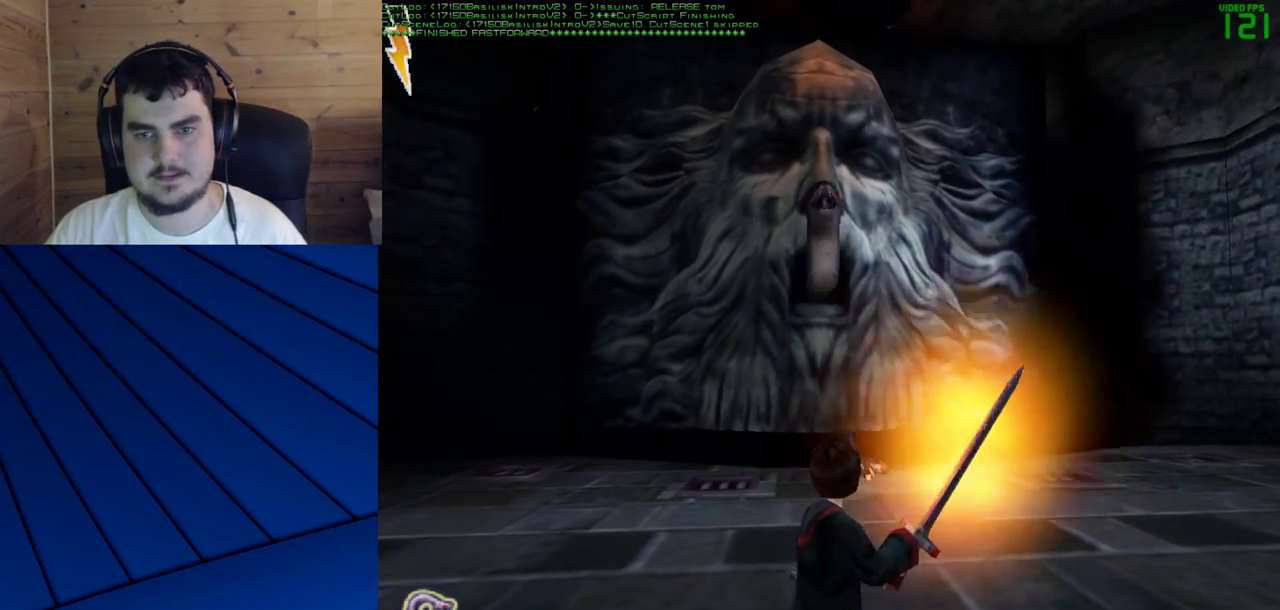
{"keys": [], "mouse": ["left"], "events": []}
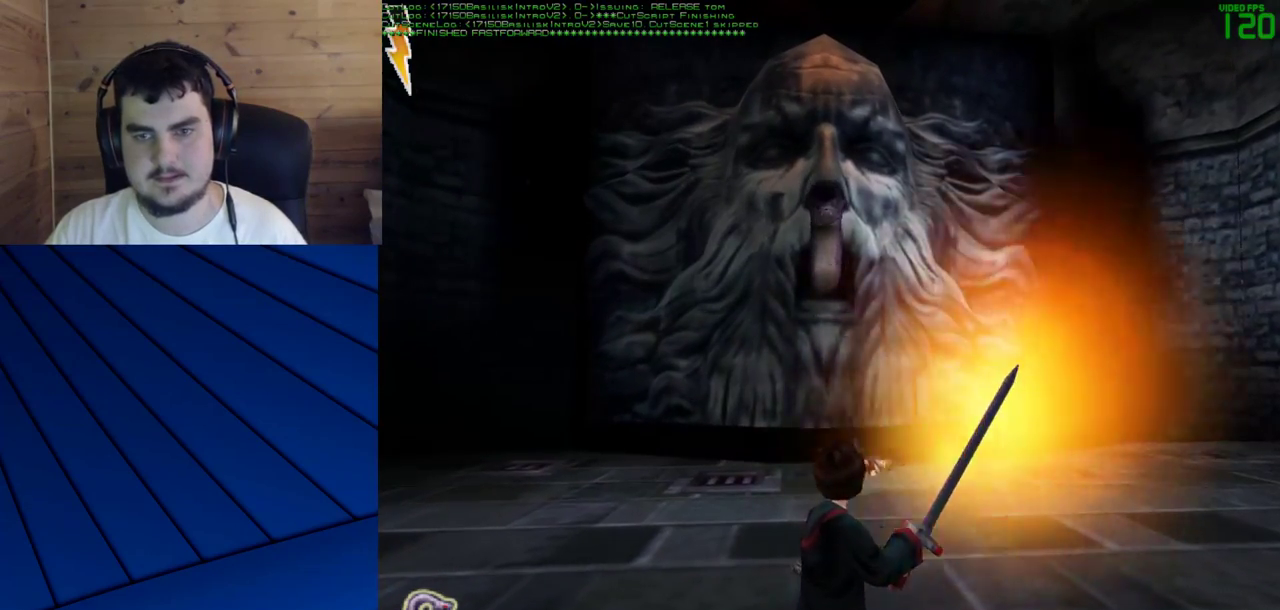
{"keys": [], "mouse": [], "events": [[317, "mouse_left", "up"]]}
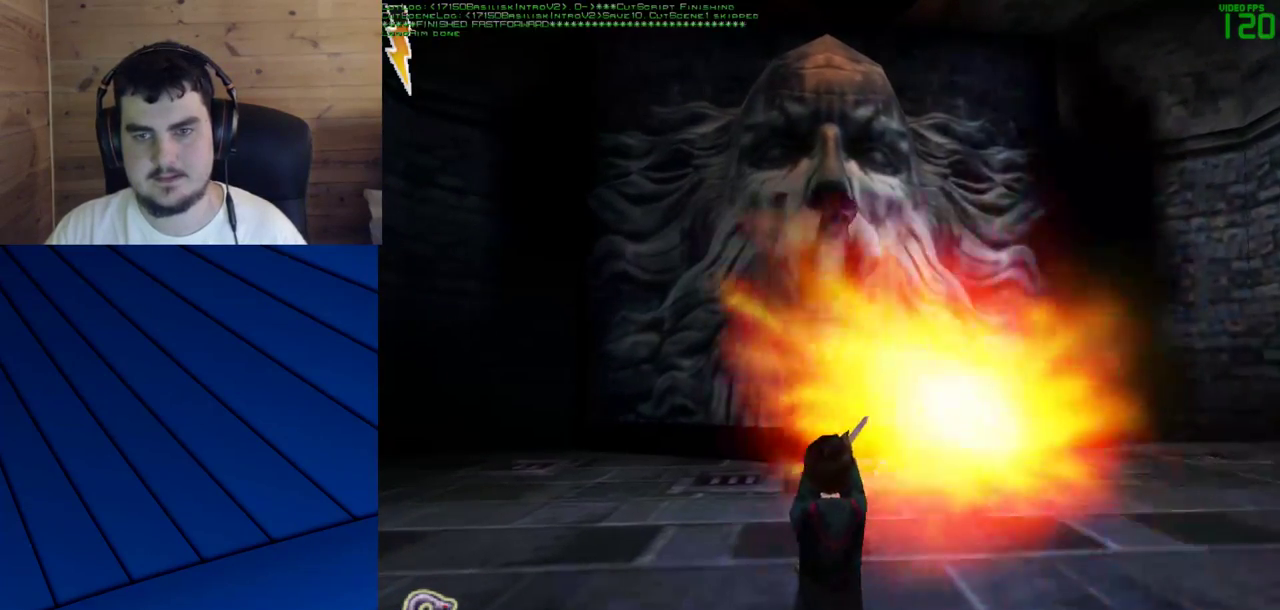
{"keys": ["a"], "mouse": [], "events": [[417, "a", "down"]]}
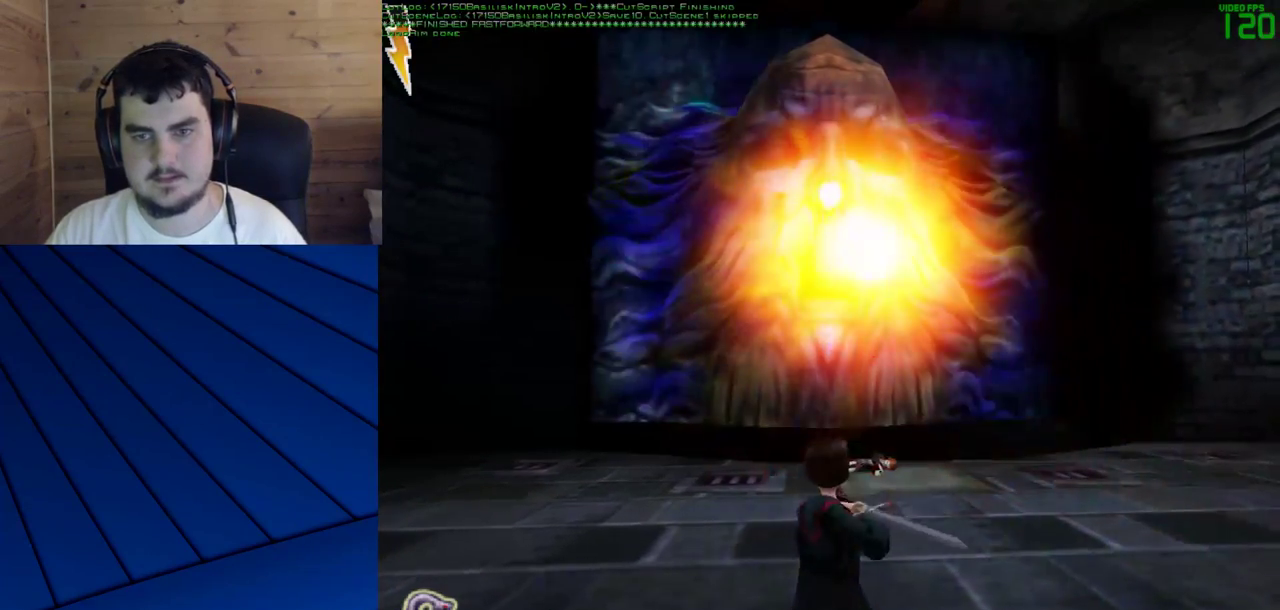
{"keys": ["a"], "mouse": ["left"], "events": [[383, "mouse_left", "down"]]}
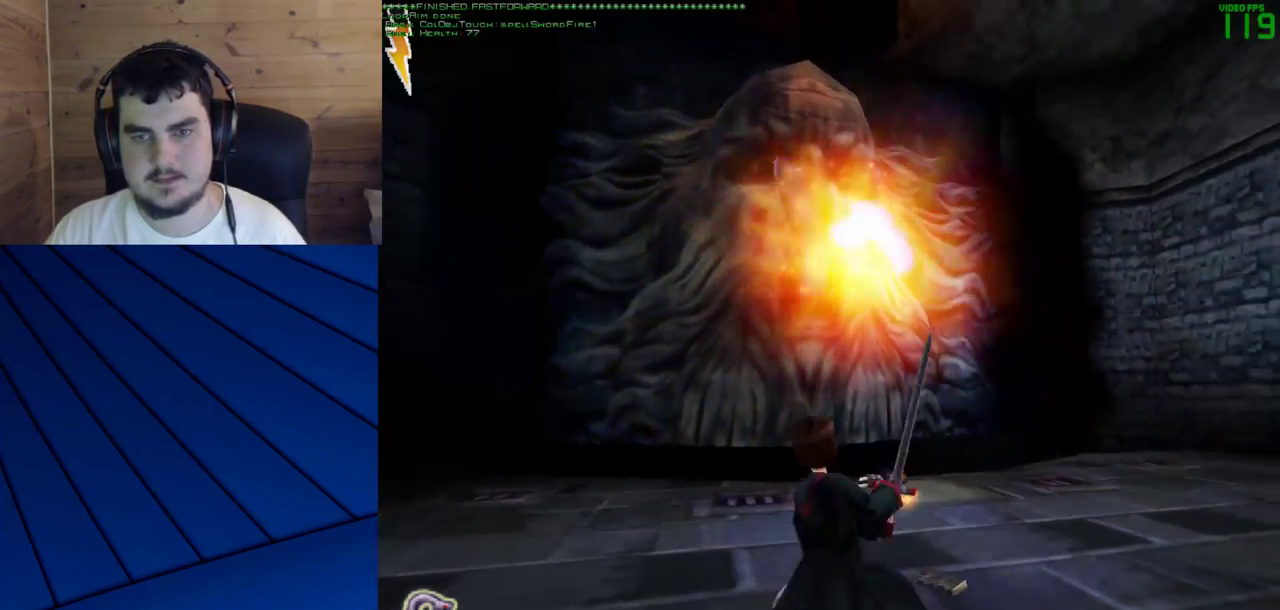
{"keys": [], "mouse": [], "events": [[83, "a", "up"], [117, "mouse_left", "up"]]}
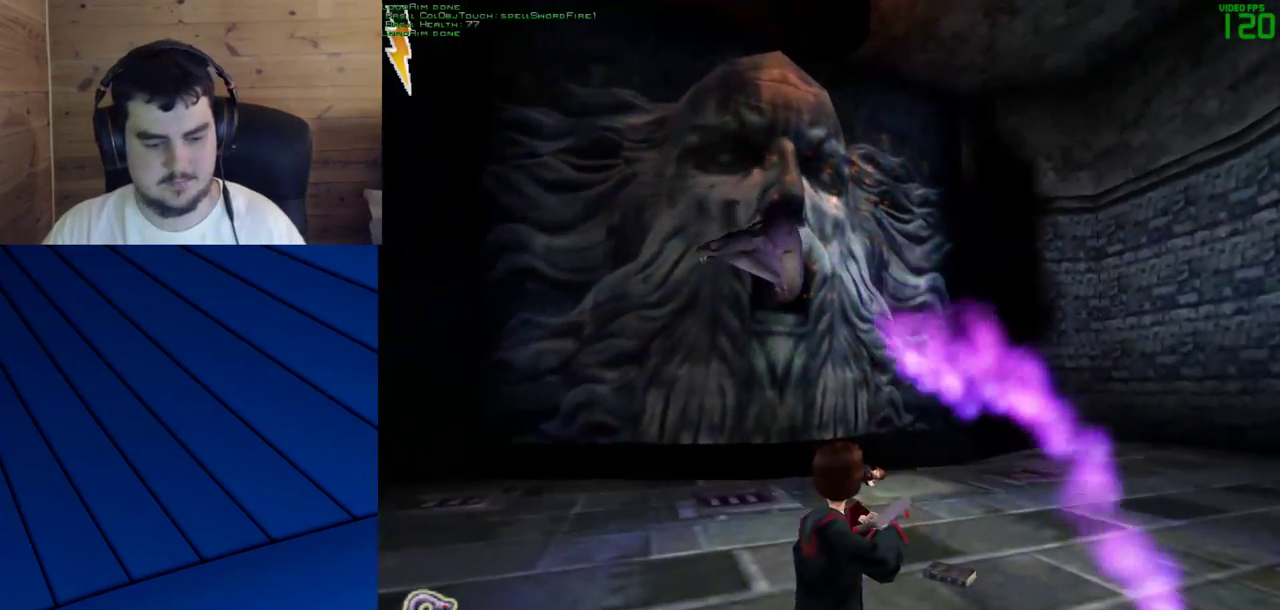
{"keys": [], "mouse": ["left"], "events": [[333, "mouse_left", "down"]]}
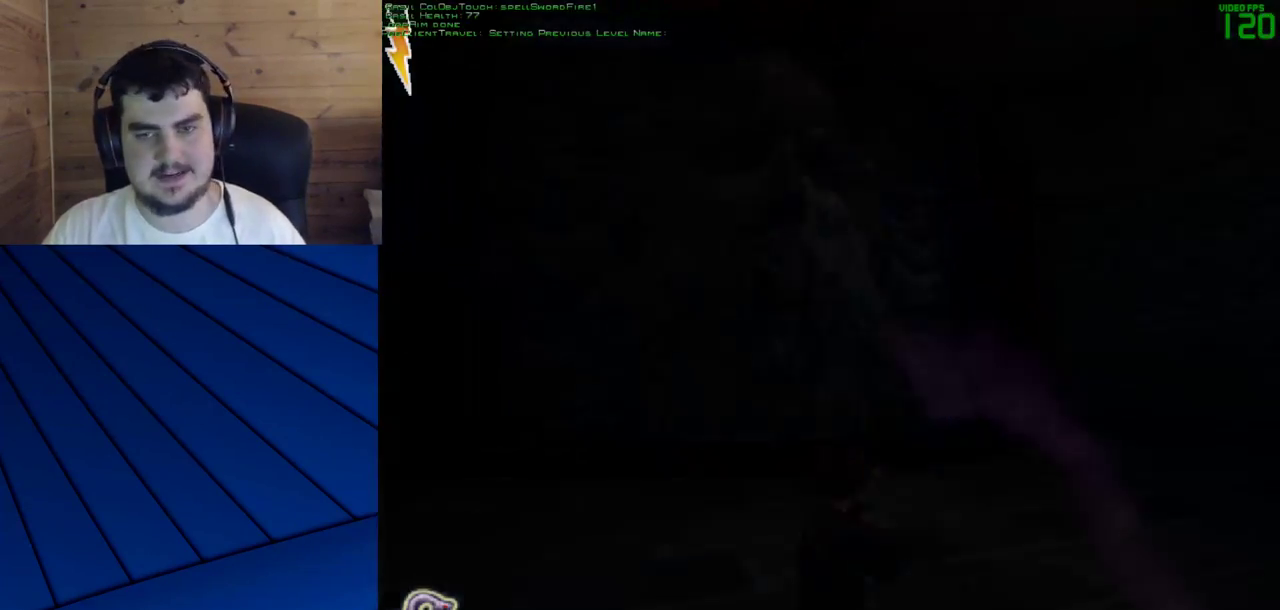
{"keys": ["s"], "mouse": ["left"], "events": [[333, "s", "down"]]}
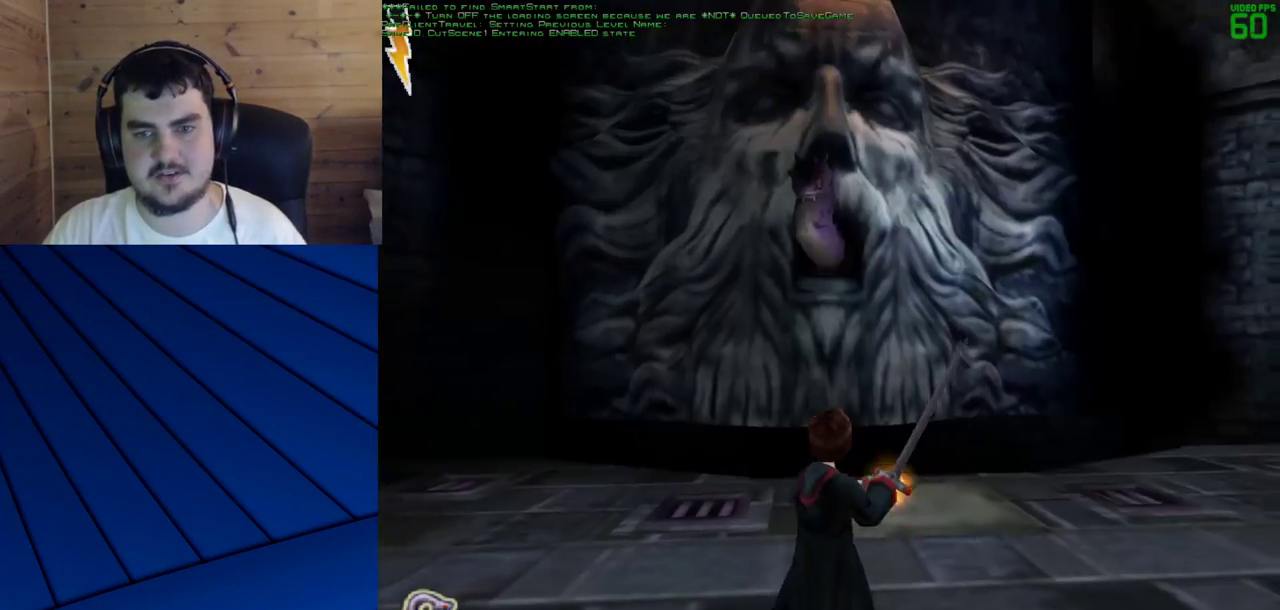
{"keys": [], "mouse": ["left"], "events": [[350, "s", "up"]]}
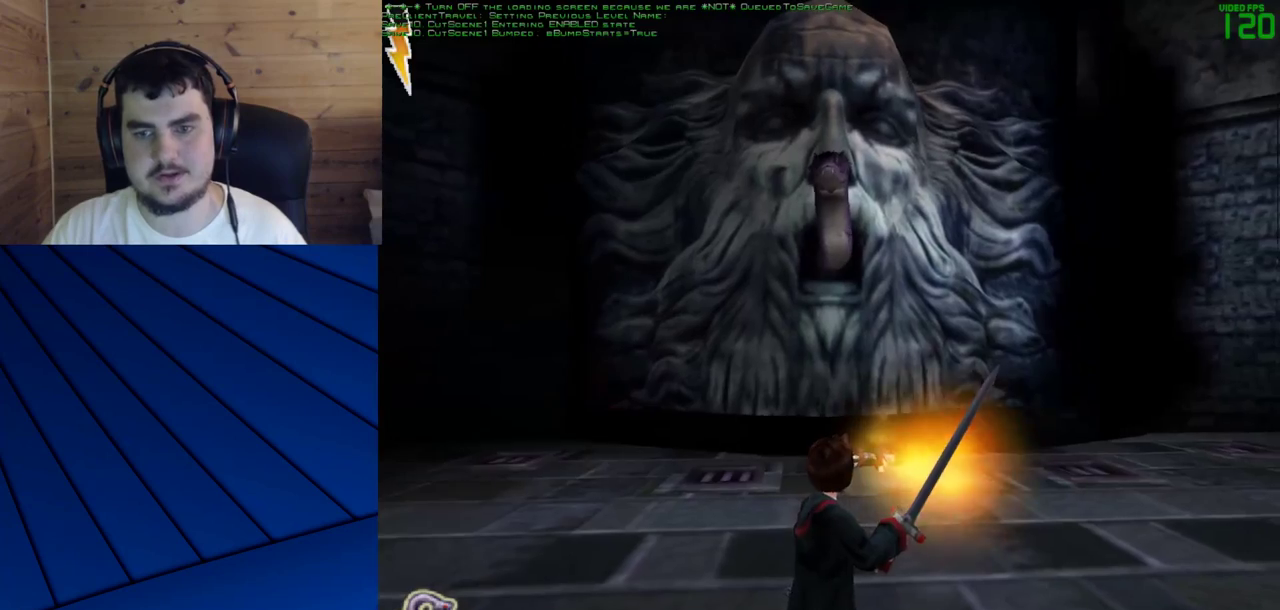
{"keys": ["s"], "mouse": ["left"], "events": [[100, "s", "down"], [183, "s", "up"], [367, "s", "down"]]}